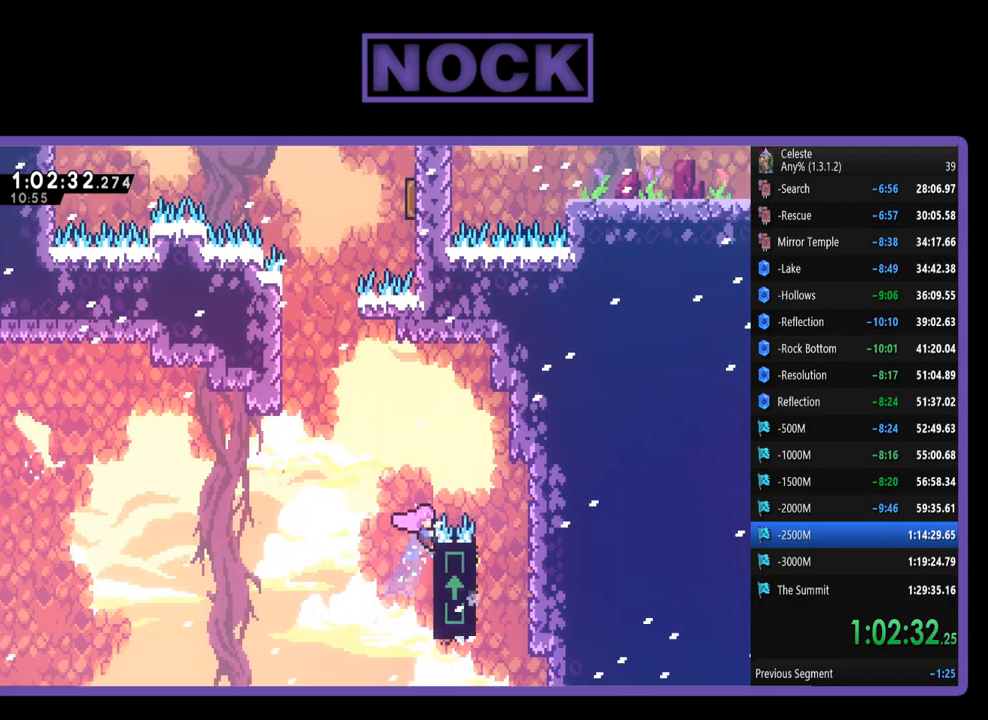
Gameplay with a controller (PlayStation layout); each line is a JSON object with the inputs held at the frame after it (dt_ms = milliseconds from this image to that frame). "events" lists button and stick changes between this image and that frame as [ms after this image, input, new state], when the widget could be followed in between. Not read: R3 right_stick.
{"dt_ms": 500, "buttons": ["R2", "DPAD_UP", "DPAD_LEFT"], "left_stick": "center", "events": [[150, "CROSS", "down"], [150, "DPAD_LEFT", "down"], [450, "CROSS", "up"]]}
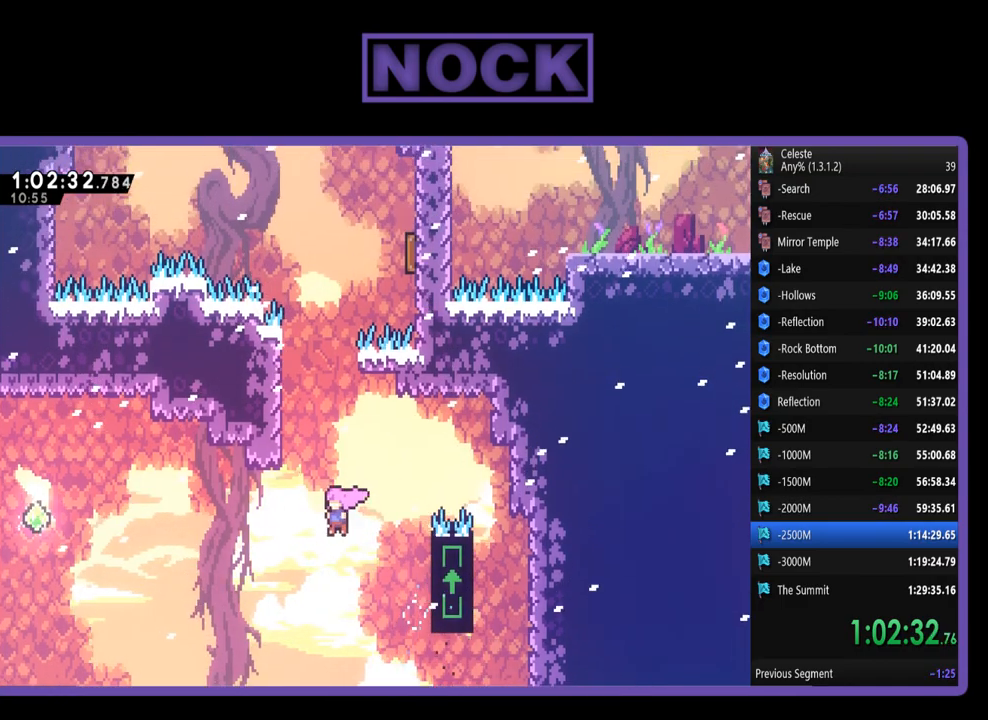
{"dt_ms": 500, "buttons": ["R2", "DPAD_UP", "DPAD_LEFT"], "left_stick": "center", "events": [[17, "CIRCLE", "down"], [450, "CIRCLE", "up"]]}
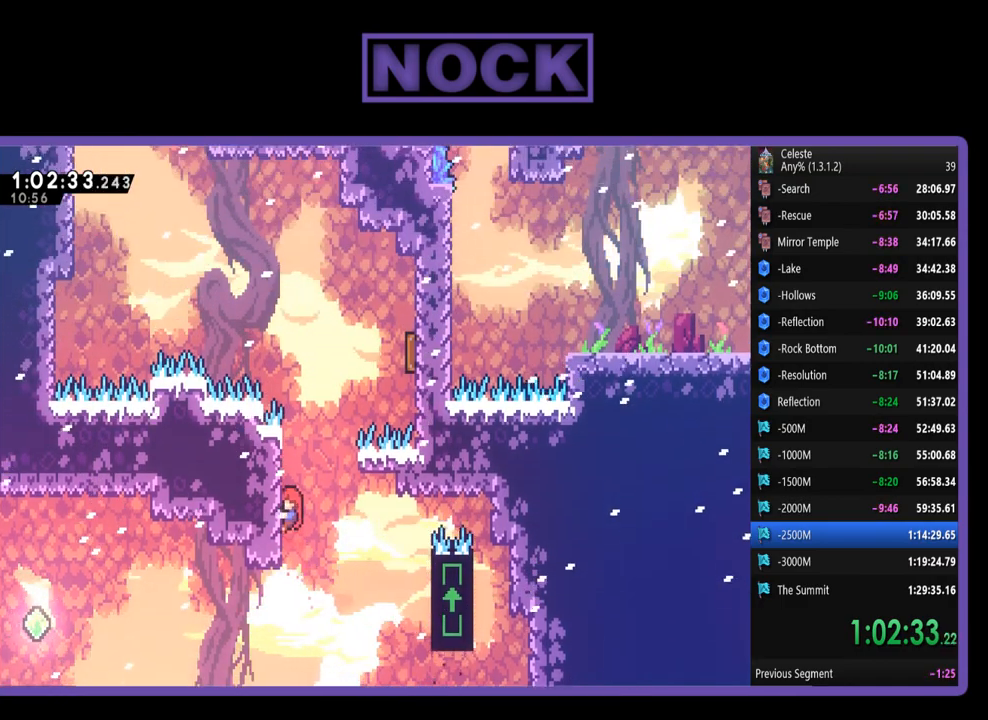
{"dt_ms": 500, "buttons": ["R2", "DPAD_UP"], "left_stick": "center", "events": [[83, "DPAD_LEFT", "up"]]}
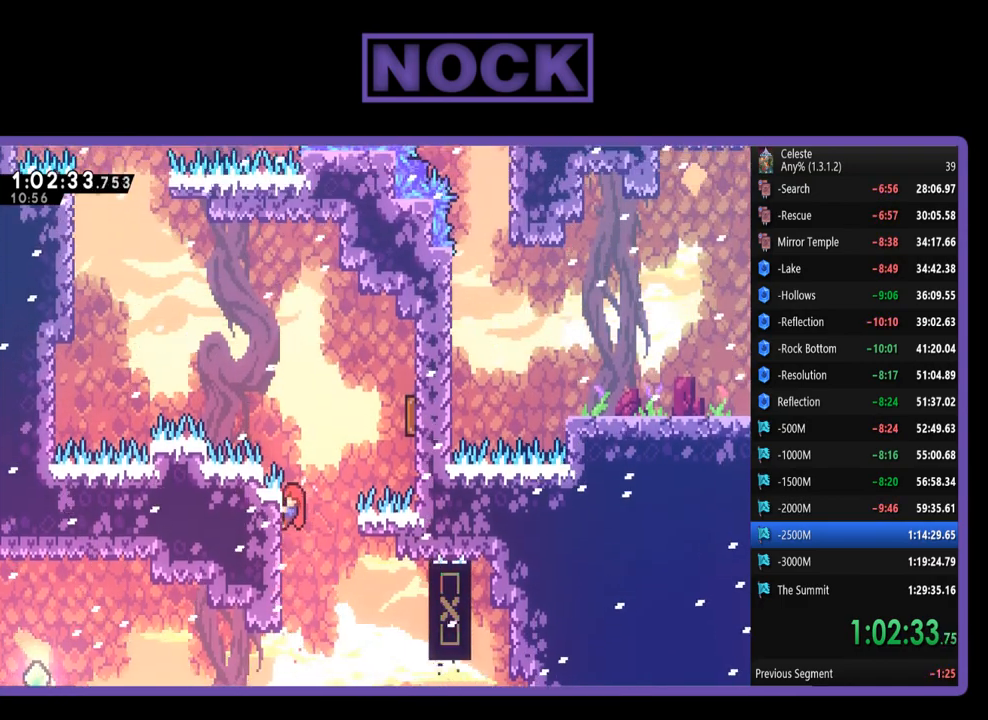
{"dt_ms": 500, "buttons": ["CROSS", "R2", "DPAD_UP", "DPAD_RIGHT"], "left_stick": "center", "events": [[17, "DPAD_RIGHT", "down"], [50, "CROSS", "down"], [183, "DPAD_UP", "up"], [450, "DPAD_UP", "down"]]}
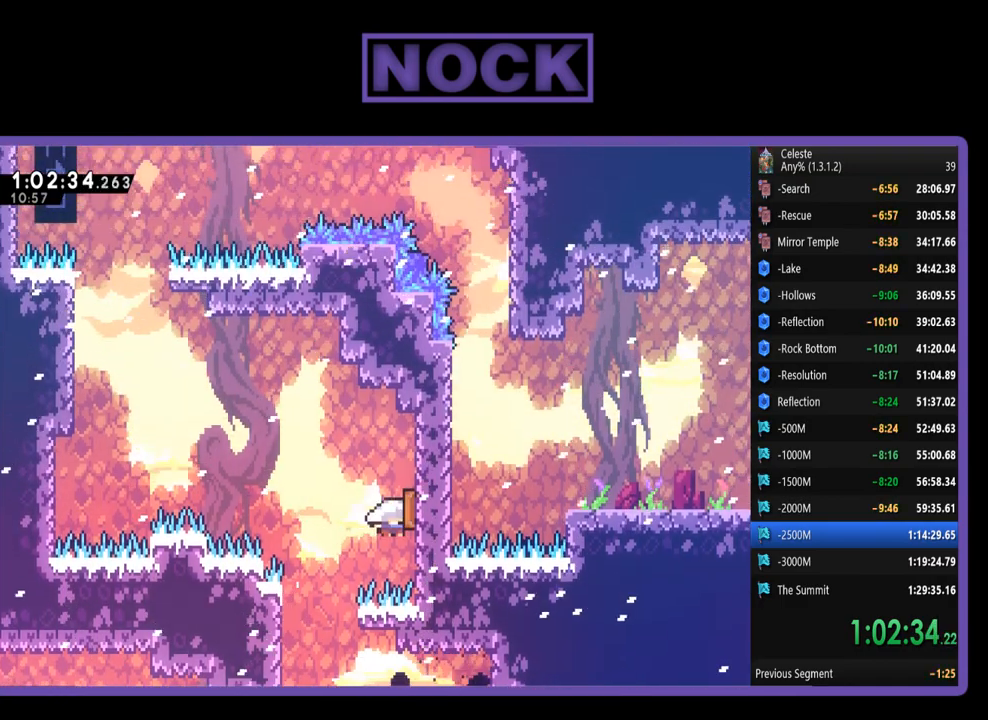
{"dt_ms": 500, "buttons": ["R2", "DPAD_UP", "DPAD_LEFT"], "left_stick": "center", "events": [[150, "DPAD_RIGHT", "up"], [150, "DPAD_UP", "up"], [183, "CROSS", "up"], [183, "DPAD_LEFT", "down"], [350, "DPAD_UP", "down"]]}
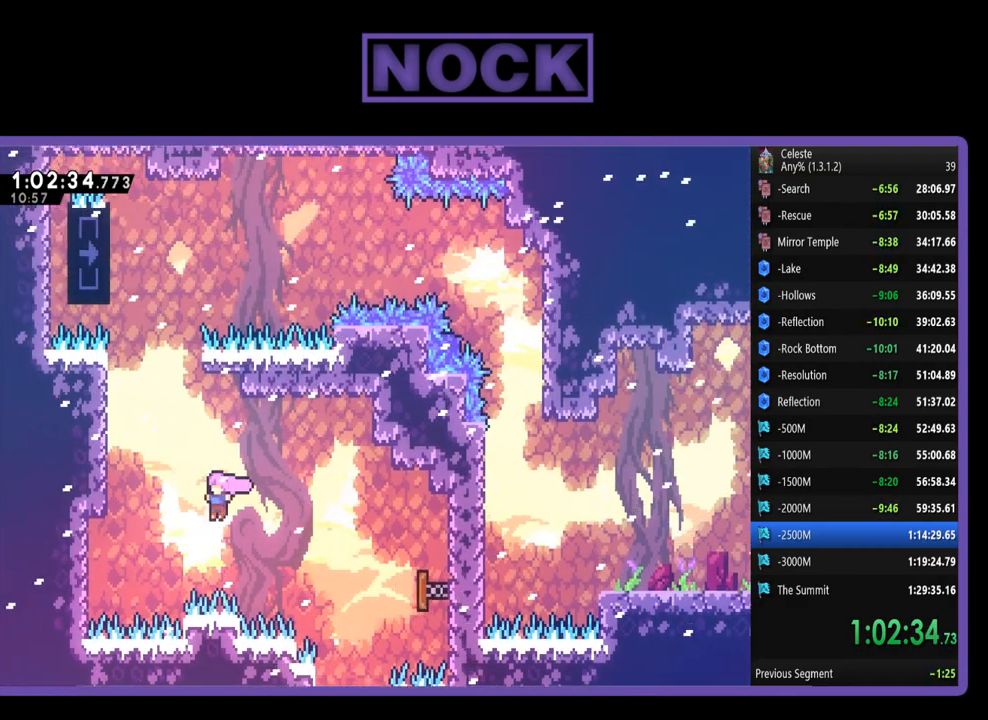
{"dt_ms": 500, "buttons": ["R2", "DPAD_UP", "DPAD_LEFT"], "left_stick": "center", "events": [[50, "CIRCLE", "down"], [450, "CIRCLE", "up"]]}
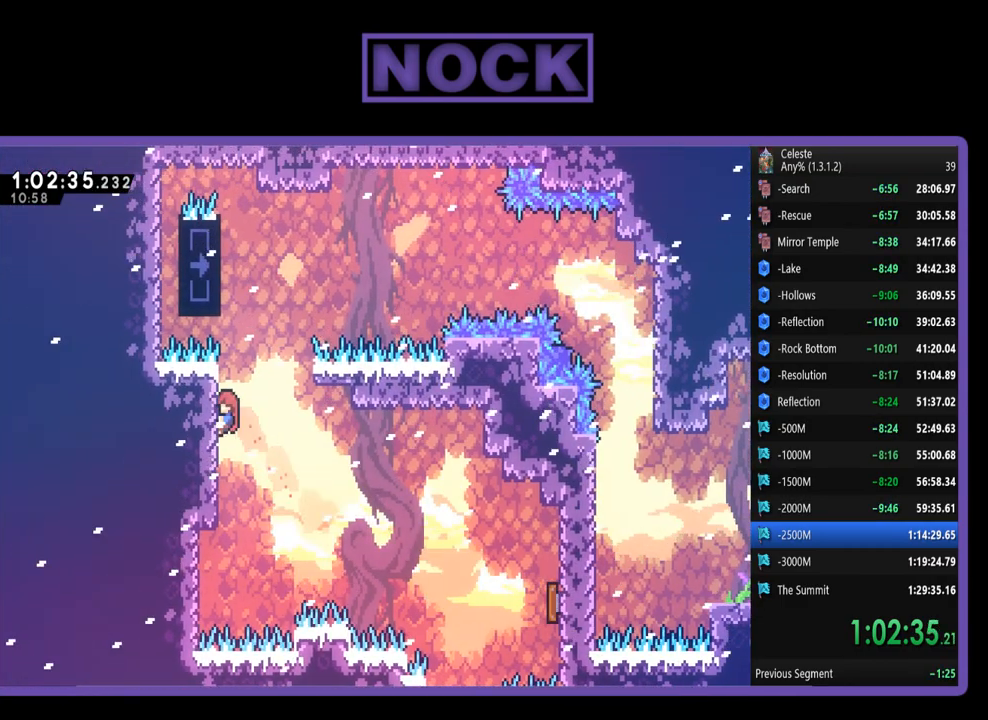
{"dt_ms": 500, "buttons": ["CROSS", "R2", "DPAD_UP"], "left_stick": "center", "events": [[83, "DPAD_LEFT", "up"], [217, "DPAD_RIGHT", "down"], [317, "DPAD_RIGHT", "up"], [350, "CROSS", "down"]]}
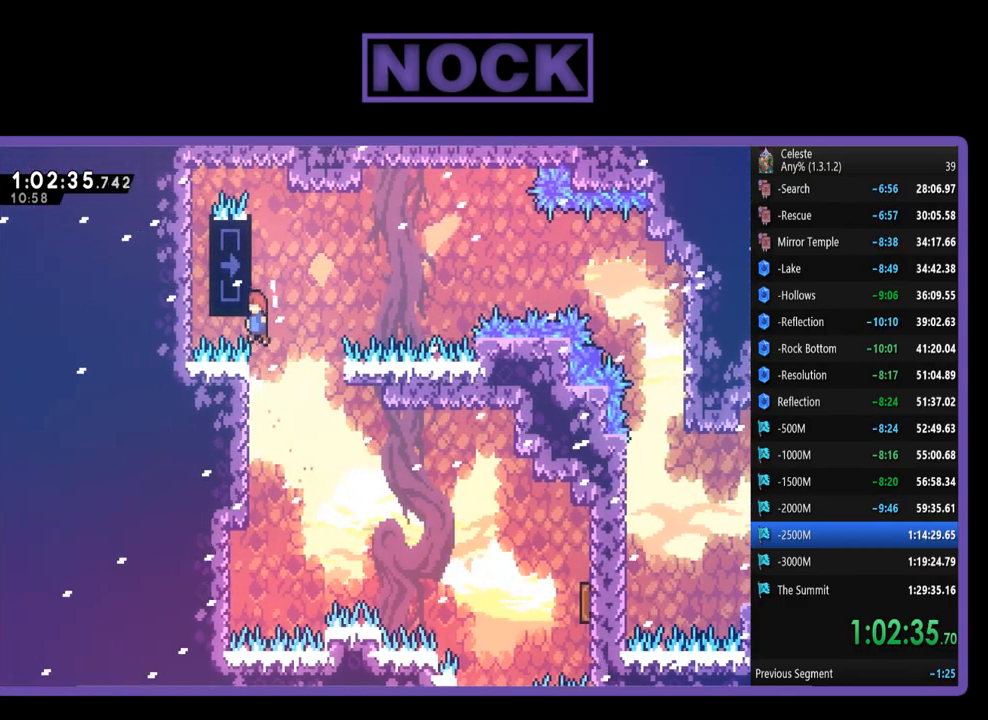
{"dt_ms": 500, "buttons": ["R2", "DPAD_UP", "DPAD_LEFT"], "left_stick": "center", "events": [[50, "DPAD_LEFT", "down"], [350, "CROSS", "up"]]}
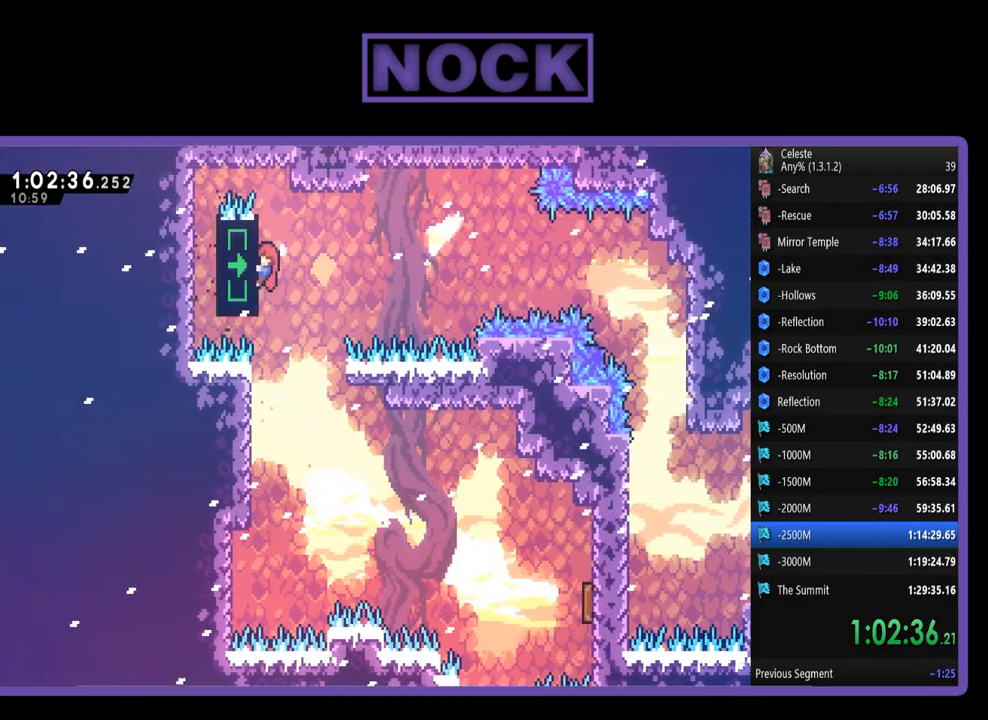
{"dt_ms": 500, "buttons": ["R2"], "left_stick": "center", "events": [[17, "DPAD_LEFT", "up"], [83, "DPAD_UP", "up"]]}
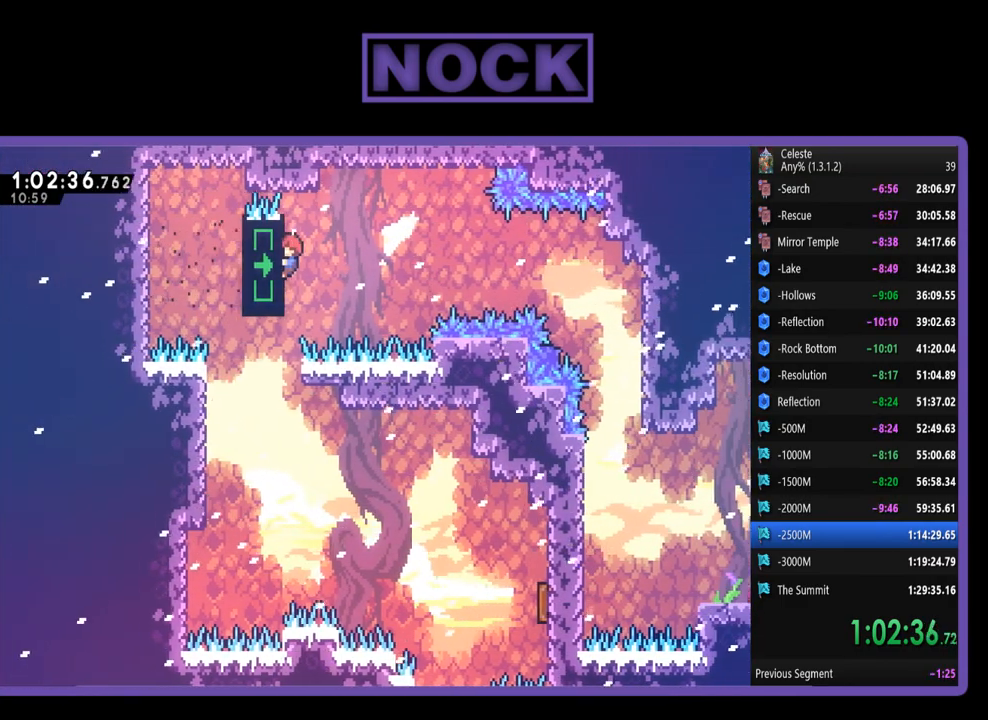
{"dt_ms": 500, "buttons": ["R2"], "left_stick": "center", "events": []}
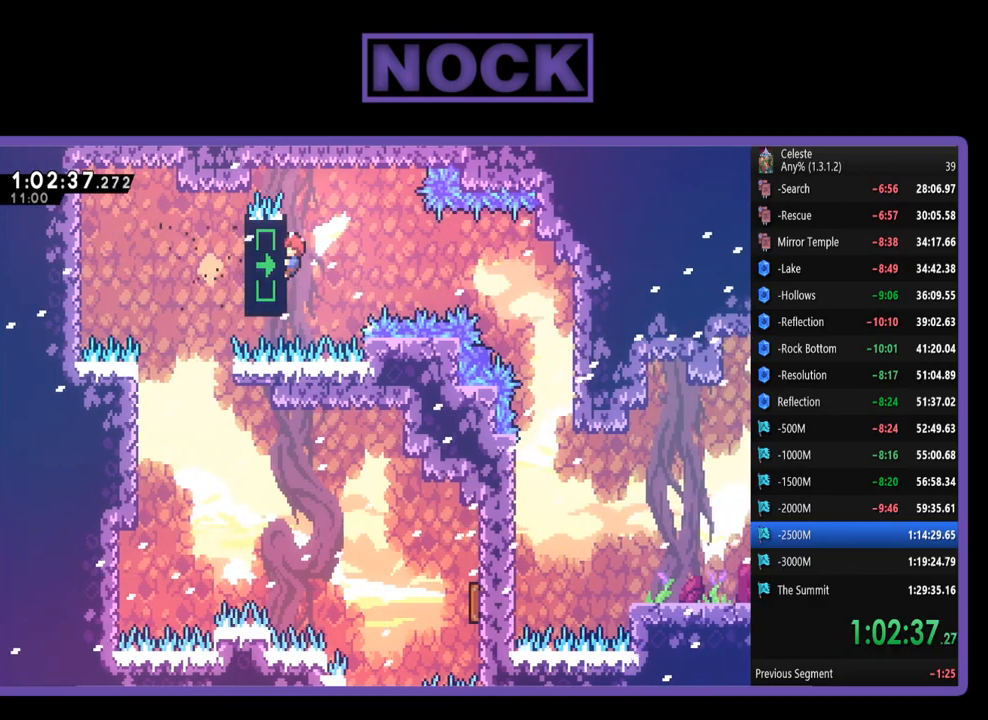
{"dt_ms": 500, "buttons": ["R2"], "left_stick": "center", "events": [[183, "DPAD_DOWN", "down"], [250, "DPAD_DOWN", "up"]]}
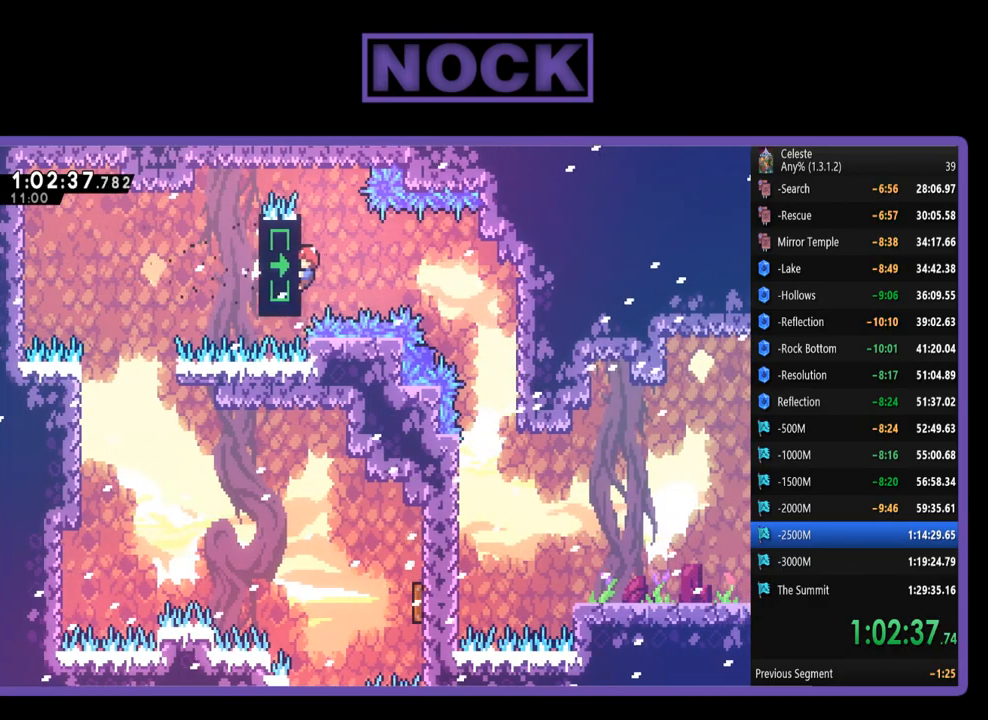
{"dt_ms": 500, "buttons": ["R2"], "left_stick": "center", "events": []}
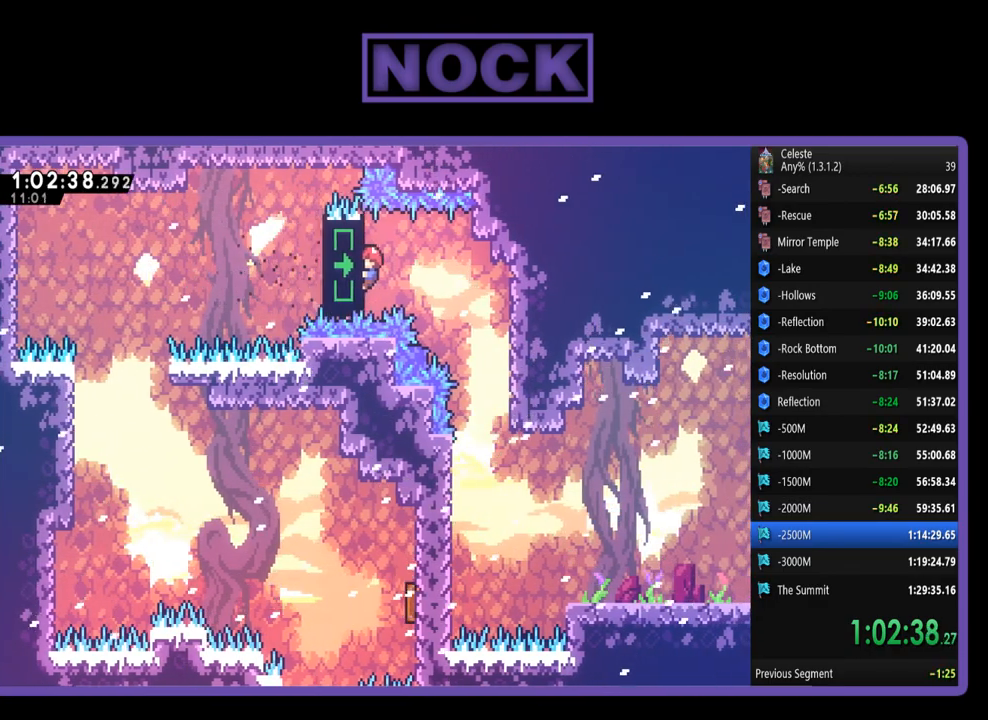
{"dt_ms": 500, "buttons": ["R2"], "left_stick": "center", "events": []}
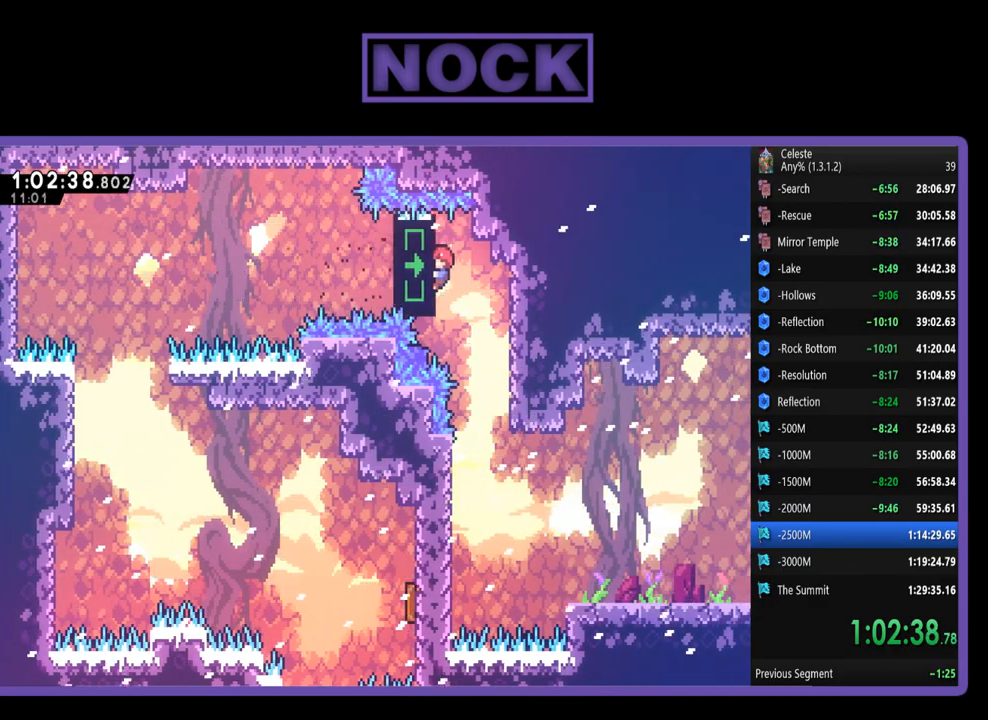
{"dt_ms": 1000, "buttons": ["R2", "DPAD_RIGHT"], "left_stick": "center", "events": [[150, "R2", "up"], [583, "DPAD_RIGHT", "down"], [683, "CIRCLE", "down"], [717, "R2", "down"], [883, "CIRCLE", "up"]]}
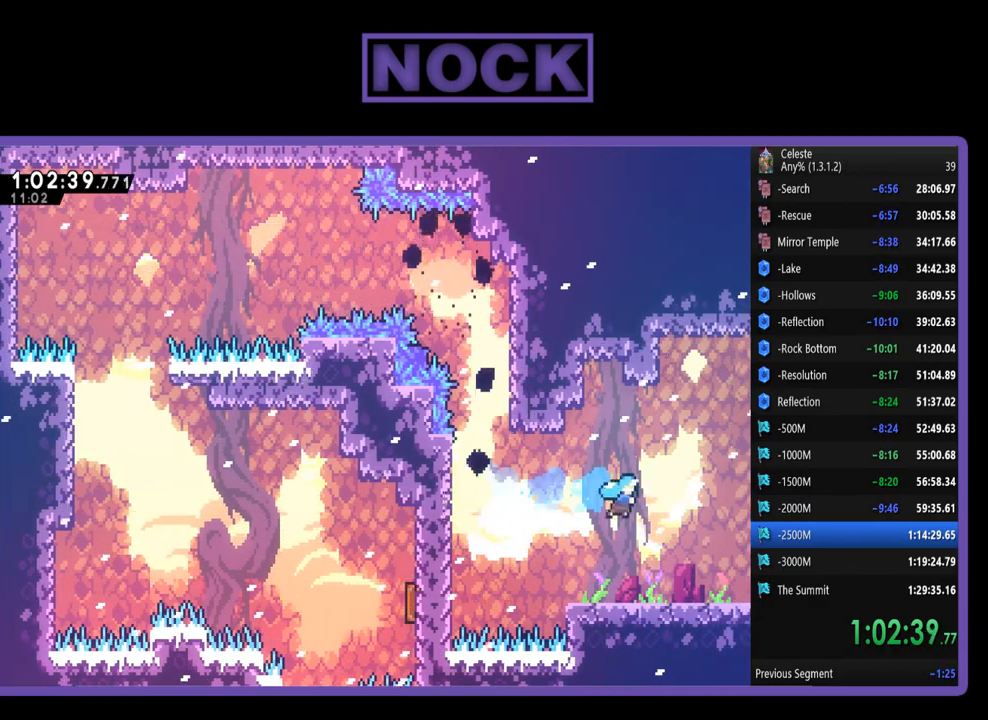
{"dt_ms": 500, "buttons": ["R2", "DPAD_RIGHT"], "left_stick": "center", "events": [[117, "DPAD_DOWN", "down"], [283, "CIRCLE", "down"], [417, "CIRCLE", "up"], [483, "DPAD_DOWN", "up"]]}
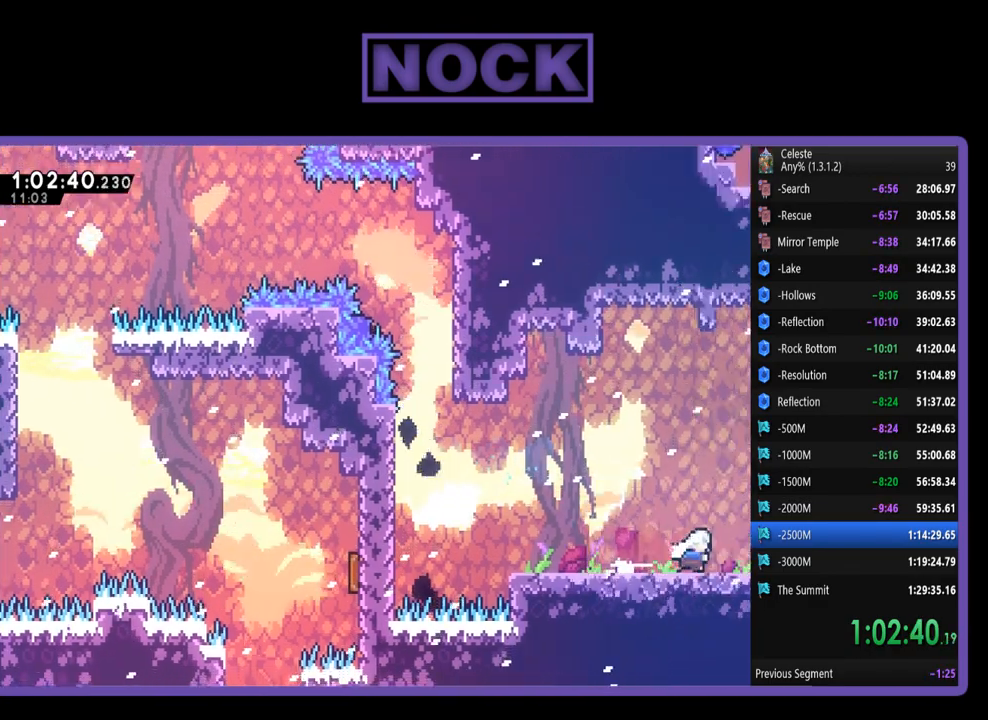
{"dt_ms": 500, "buttons": ["R2", "DPAD_RIGHT"], "left_stick": "center", "events": []}
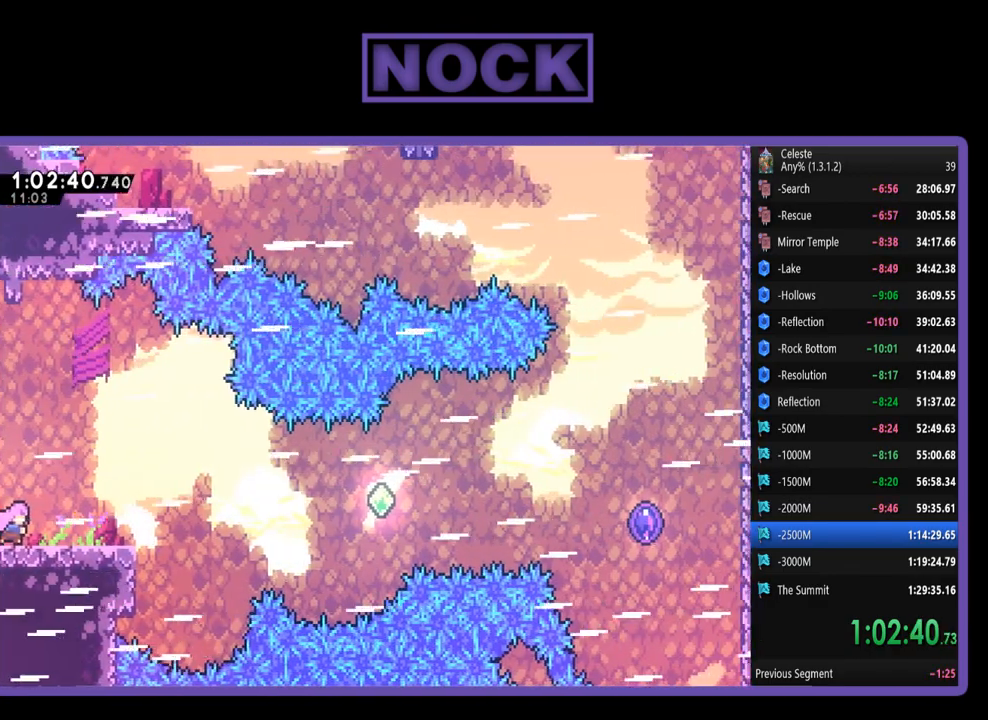
{"dt_ms": 500, "buttons": ["R2", "DPAD_RIGHT"], "left_stick": "center", "events": []}
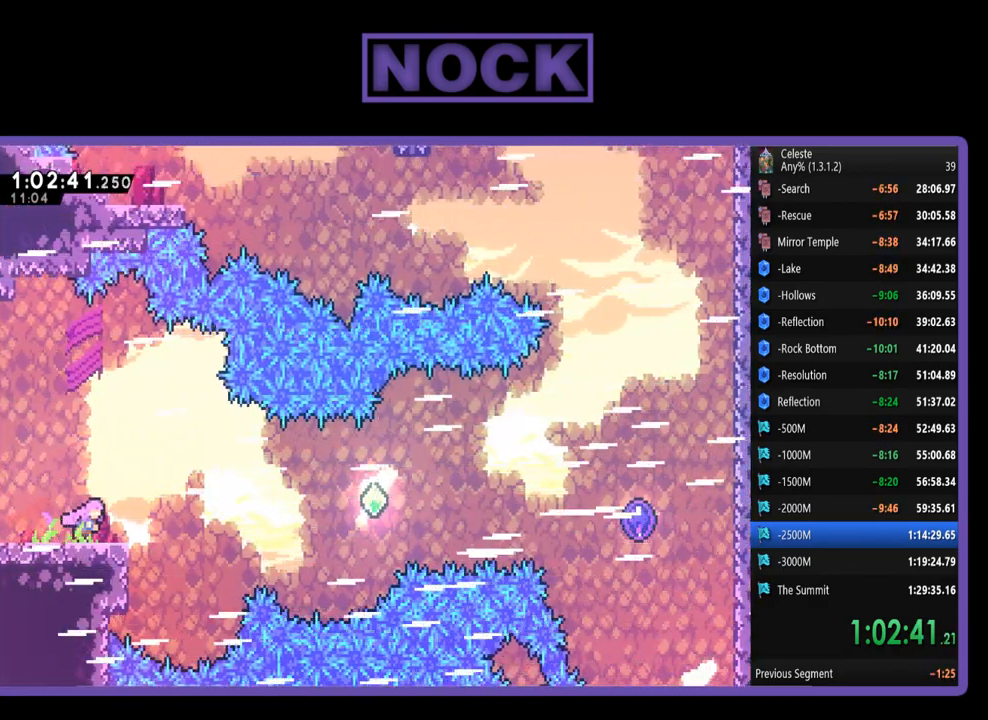
{"dt_ms": 500, "buttons": ["CROSS", "R2", "DPAD_RIGHT"], "left_stick": "center", "events": [[317, "CROSS", "down"]]}
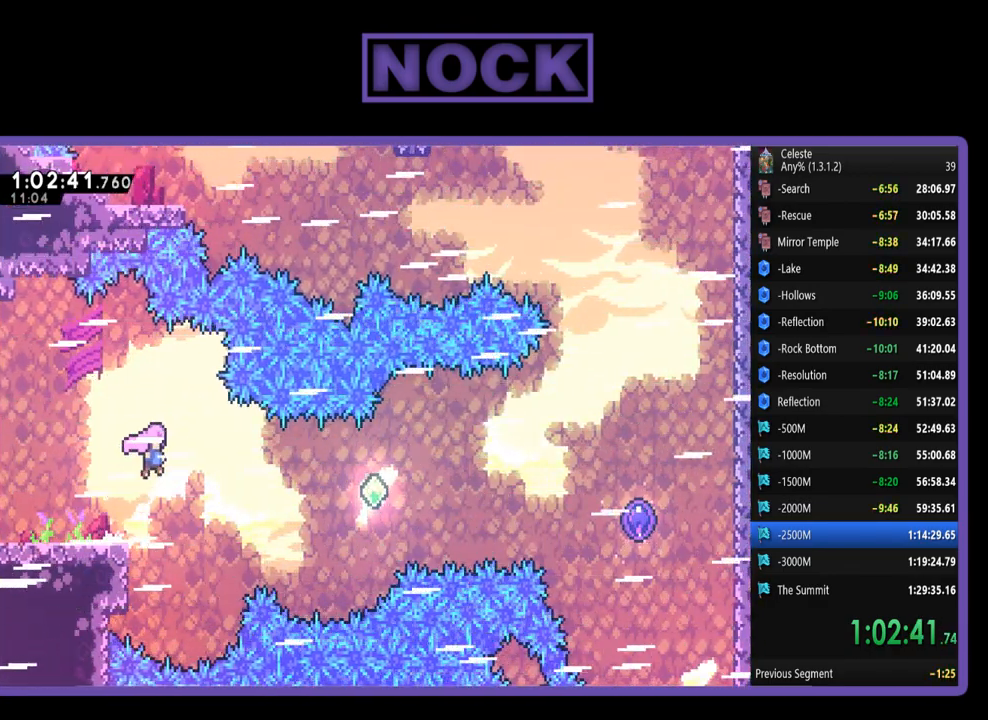
{"dt_ms": 500, "buttons": ["CIRCLE", "R2", "DPAD_RIGHT"], "left_stick": "center", "events": [[117, "CROSS", "up"], [317, "CIRCLE", "down"]]}
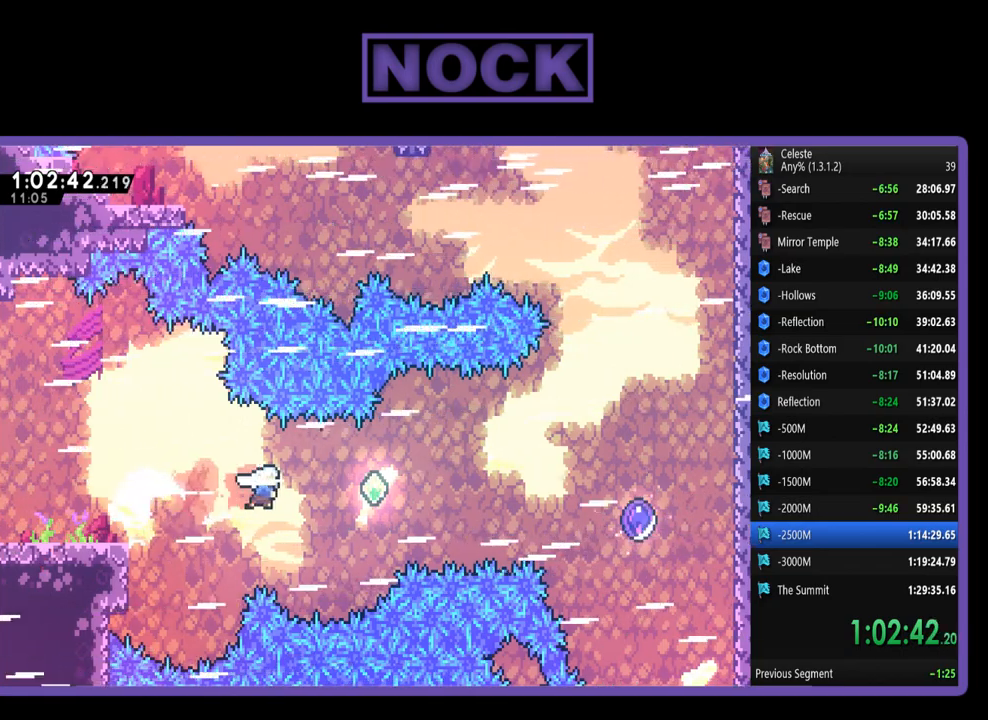
{"dt_ms": 500, "buttons": ["CIRCLE", "R2", "DPAD_RIGHT"], "left_stick": "center", "events": [[17, "CIRCLE", "up"], [117, "CIRCLE", "down"], [283, "CIRCLE", "up"], [417, "CIRCLE", "down"]]}
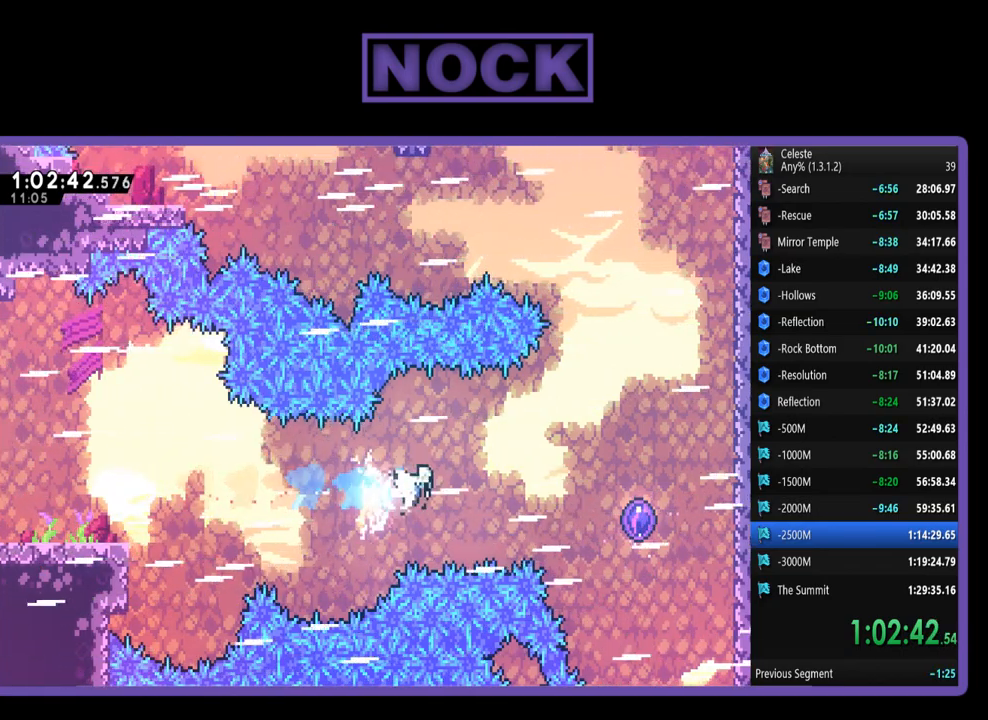
{"dt_ms": 500, "buttons": ["R2", "DPAD_RIGHT"], "left_stick": "center", "events": [[117, "CIRCLE", "up"], [250, "CIRCLE", "down"], [417, "CIRCLE", "up"]]}
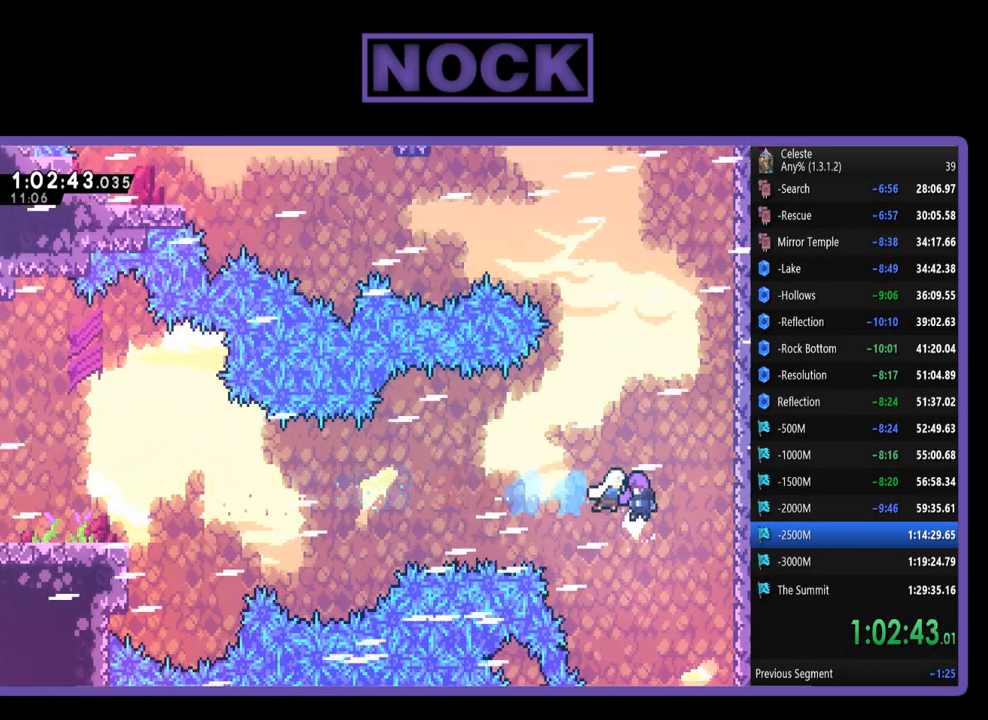
{"dt_ms": 500, "buttons": ["R2", "DPAD_UP"], "left_stick": "center", "events": [[83, "DPAD_UP", "down"], [150, "DPAD_RIGHT", "up"]]}
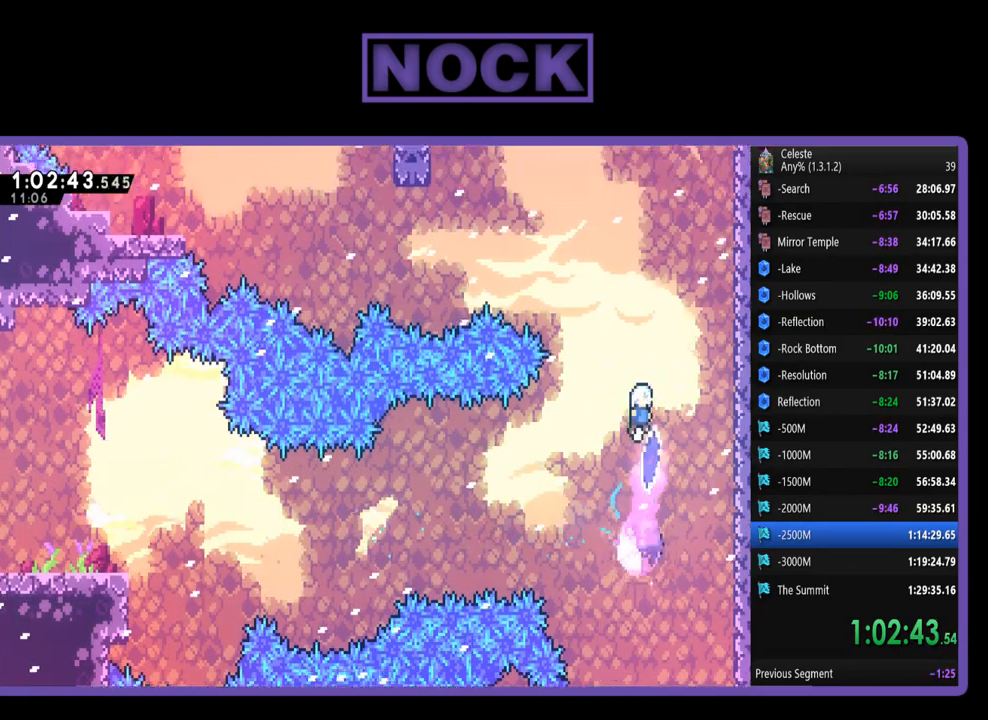
{"dt_ms": 500, "buttons": ["CIRCLE", "R2", "DPAD_UP"], "left_stick": "center", "events": [[350, "DPAD_LEFT", "down"], [450, "CIRCLE", "down"], [483, "DPAD_LEFT", "up"]]}
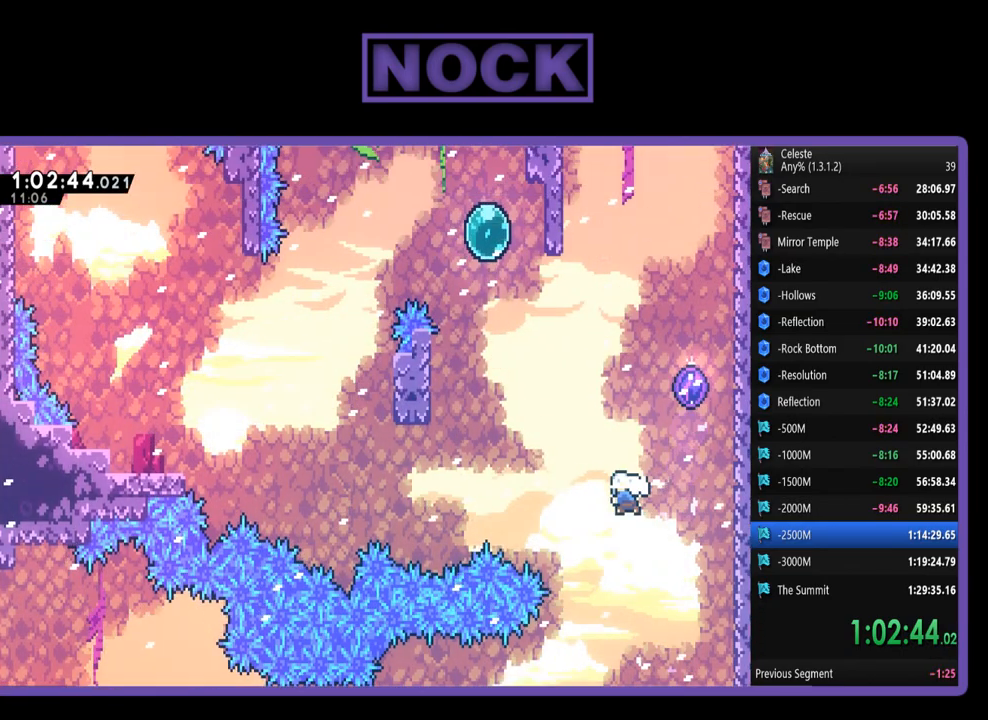
{"dt_ms": 500, "buttons": ["R2", "DPAD_UP"], "left_stick": "center", "events": [[17, "DPAD_RIGHT", "down"], [350, "CIRCLE", "up"], [450, "DPAD_RIGHT", "up"]]}
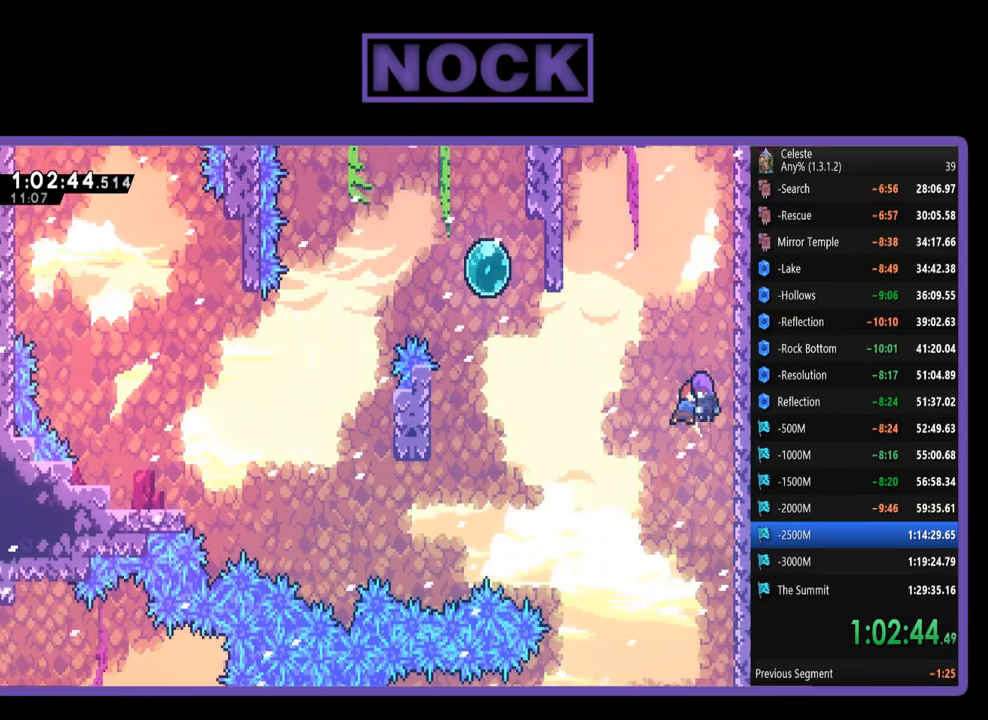
{"dt_ms": 500, "buttons": ["DPAD_LEFT"], "left_stick": "center", "events": [[50, "DPAD_UP", "up"], [250, "DPAD_LEFT", "down"], [250, "R2", "up"]]}
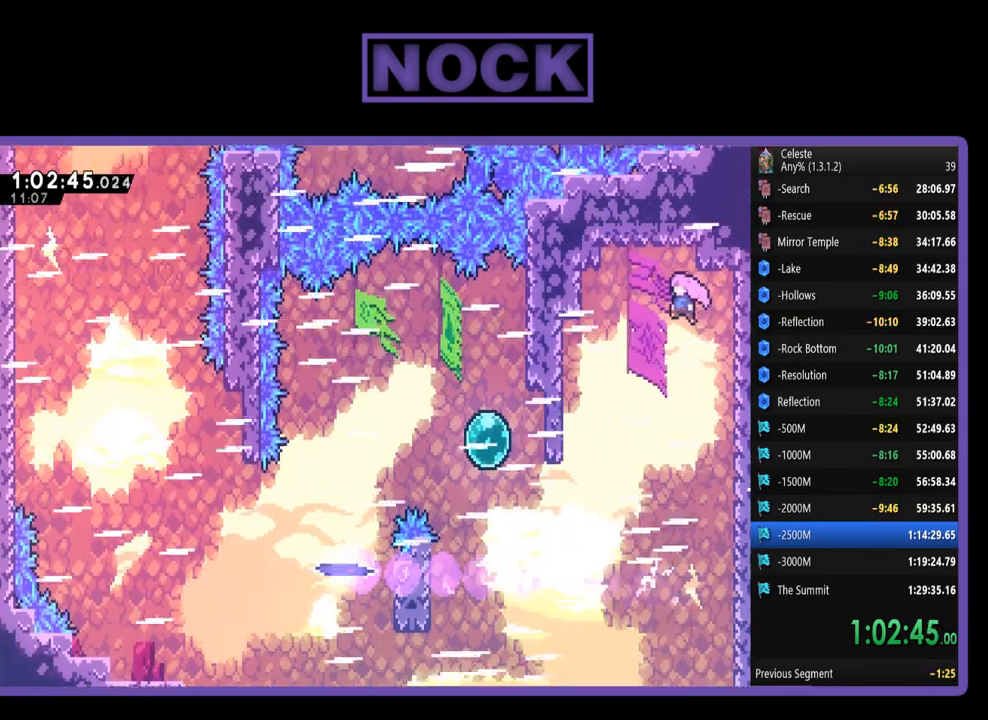
{"dt_ms": 500, "buttons": ["DPAD_UP", "DPAD_LEFT"], "left_stick": "center", "events": [[50, "DPAD_LEFT", "up"], [183, "DPAD_LEFT", "down"], [250, "DPAD_UP", "down"]]}
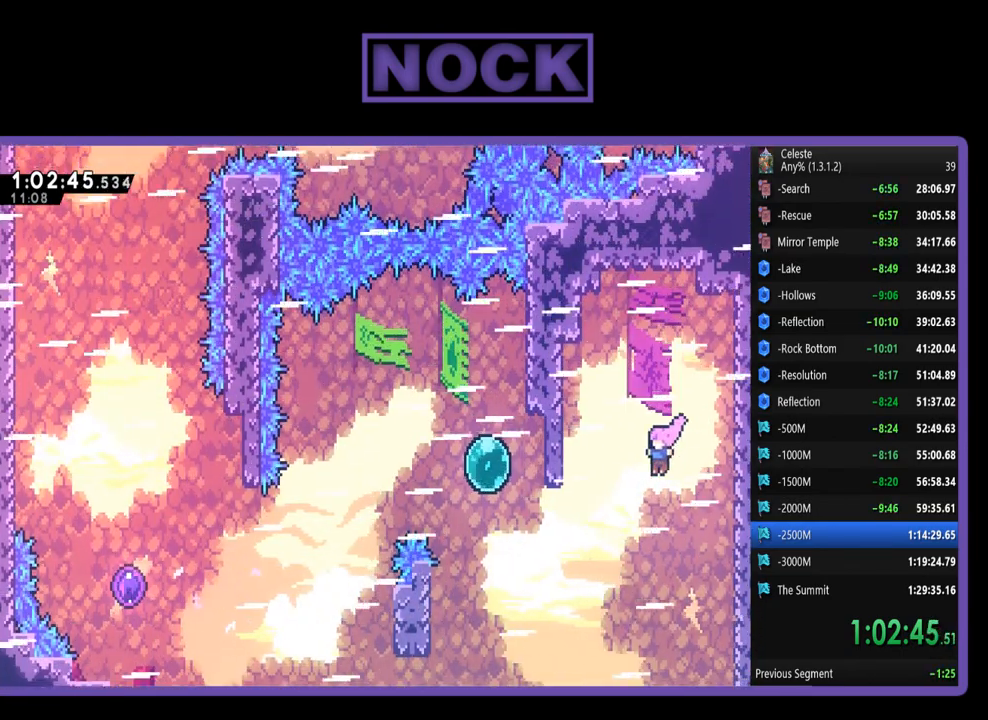
{"dt_ms": 500, "buttons": ["CIRCLE", "R2", "DPAD_UP", "DPAD_LEFT"], "left_stick": "center", "events": [[350, "CIRCLE", "down"], [350, "R2", "down"]]}
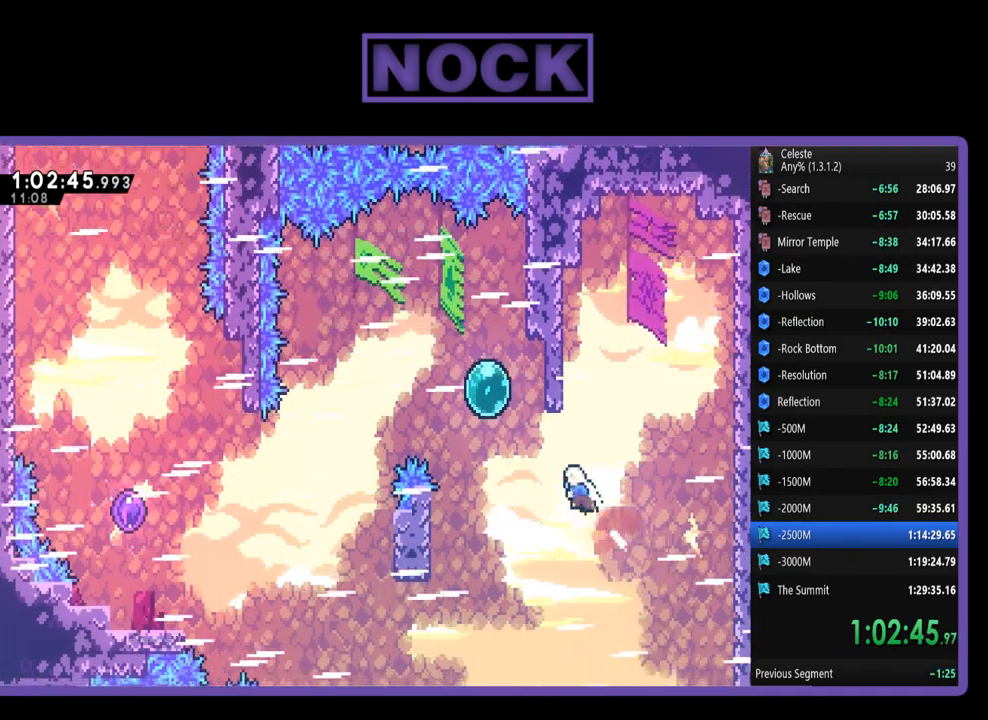
{"dt_ms": 500, "buttons": ["DPAD_LEFT"], "left_stick": "center", "events": [[50, "CIRCLE", "up"], [283, "CIRCLE", "down"], [417, "CIRCLE", "up"], [450, "R2", "up"], [483, "DPAD_UP", "up"]]}
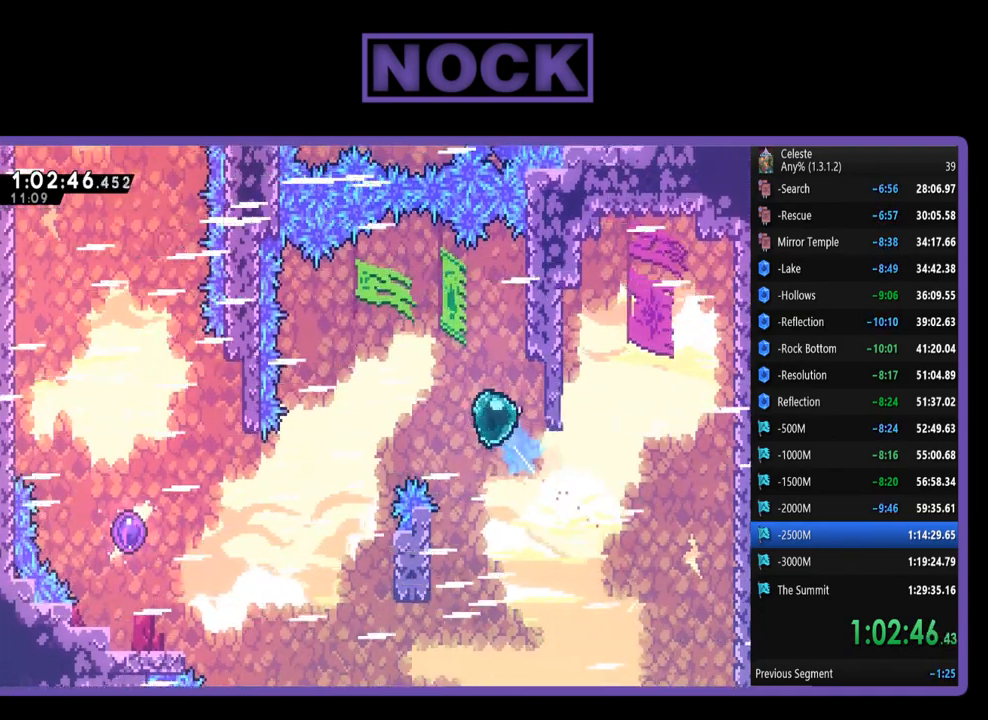
{"dt_ms": 500, "buttons": ["DPAD_LEFT"], "left_stick": "center", "events": []}